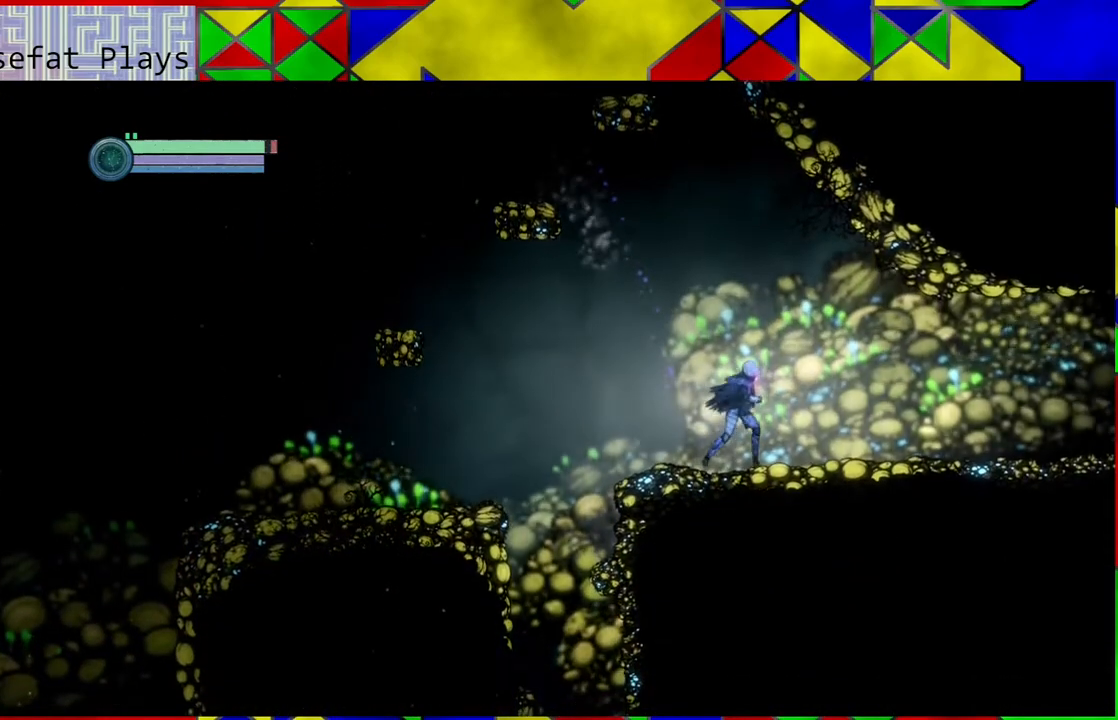
Gameplay with a controller (Nintendo layout); each line is a JSON object with the inputs held at the frame after it. "events" lists button and stick changes between this image and that frame as [ms after this image, input, new state], when the widget could be followed in between. Not read: HOME L3 R3.
{"buttons": [], "left_stick": "right", "right_stick": "center", "events": []}
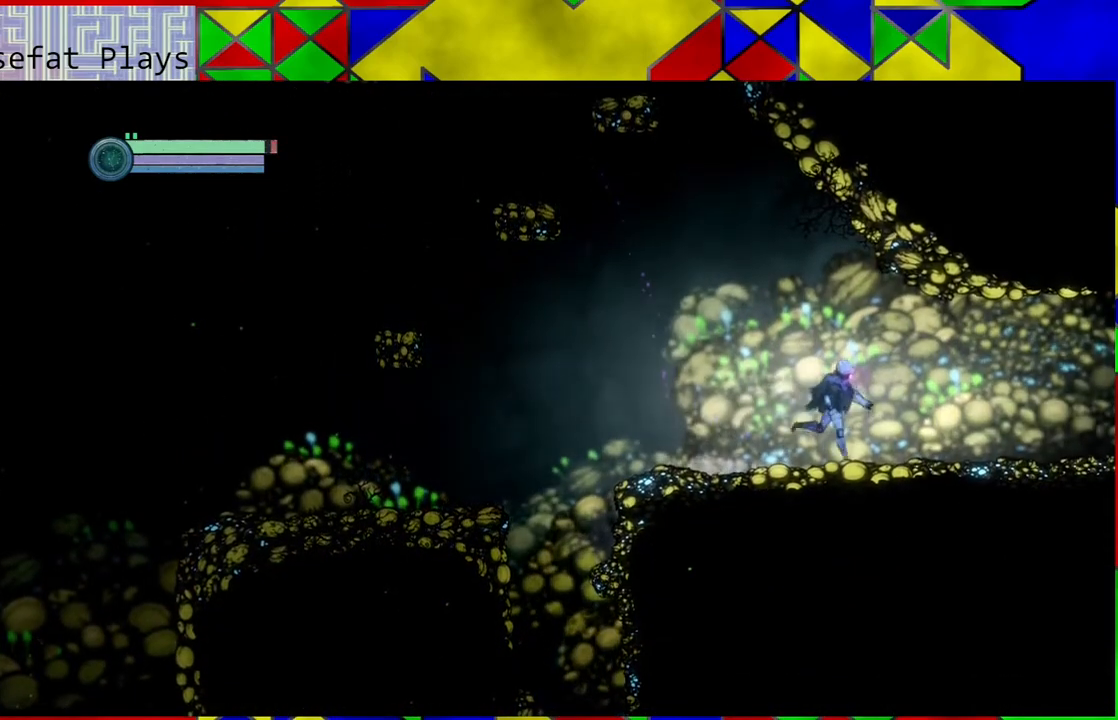
{"buttons": [], "left_stick": "right", "right_stick": "center", "events": []}
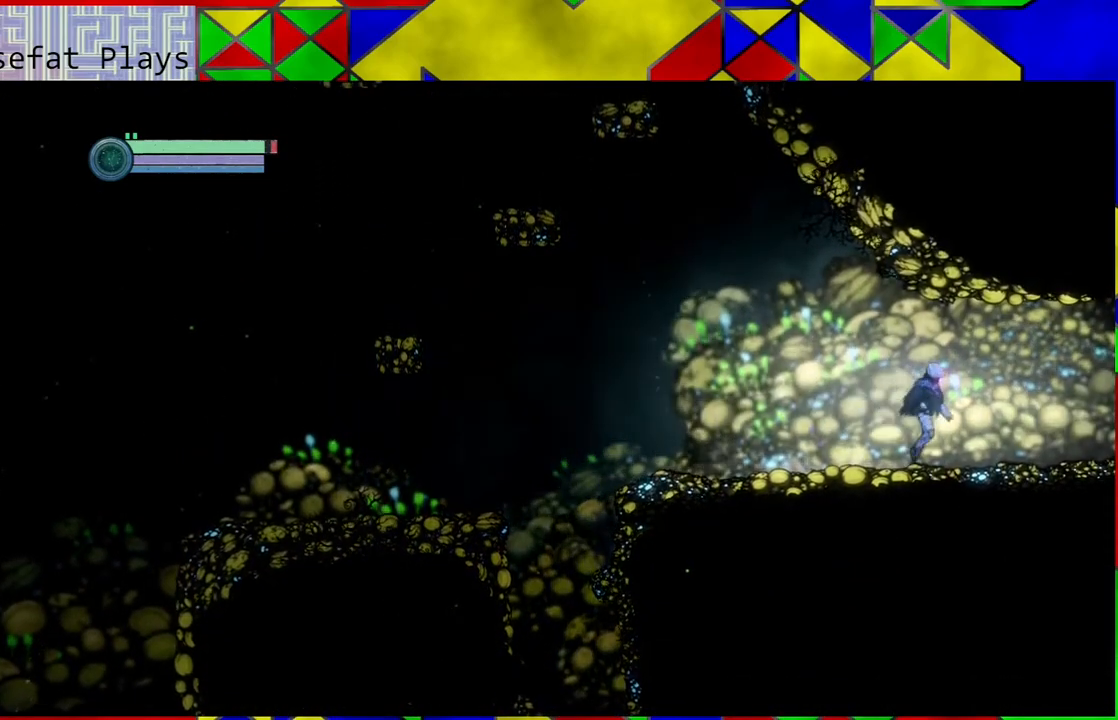
{"buttons": ["SELECT"], "left_stick": "center", "right_stick": "center", "events": [[50, "left_stick", "center"], [383, "SELECT", "down"]]}
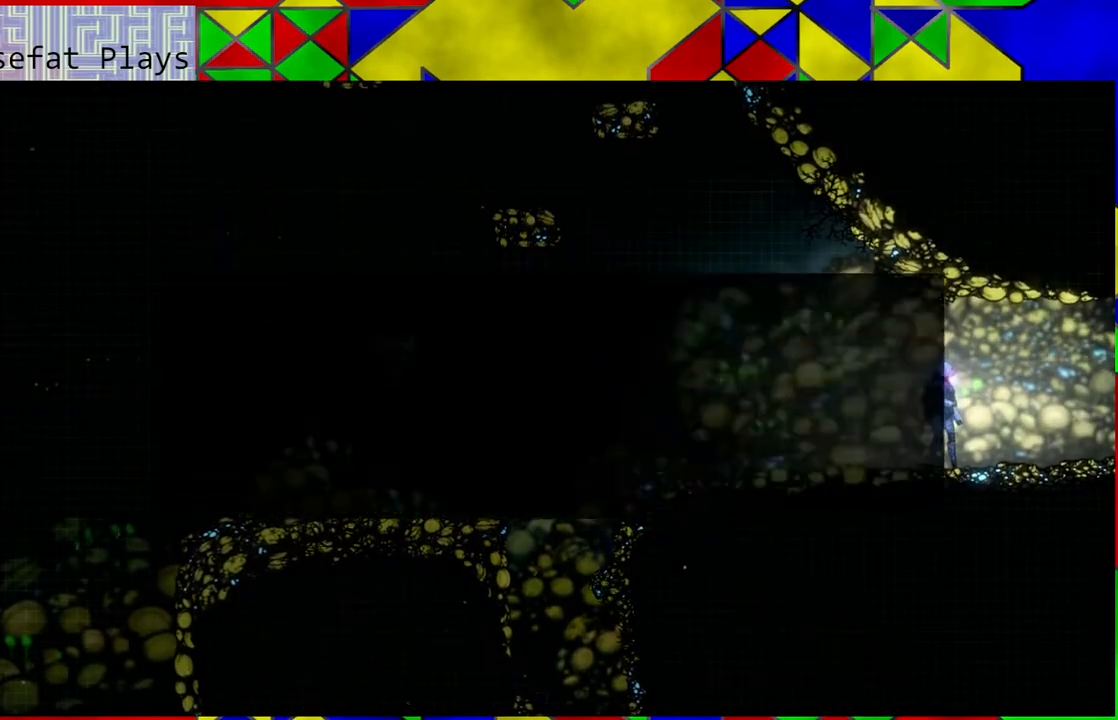
{"buttons": [], "left_stick": "center", "right_stick": "center", "events": [[17, "SELECT", "up"]]}
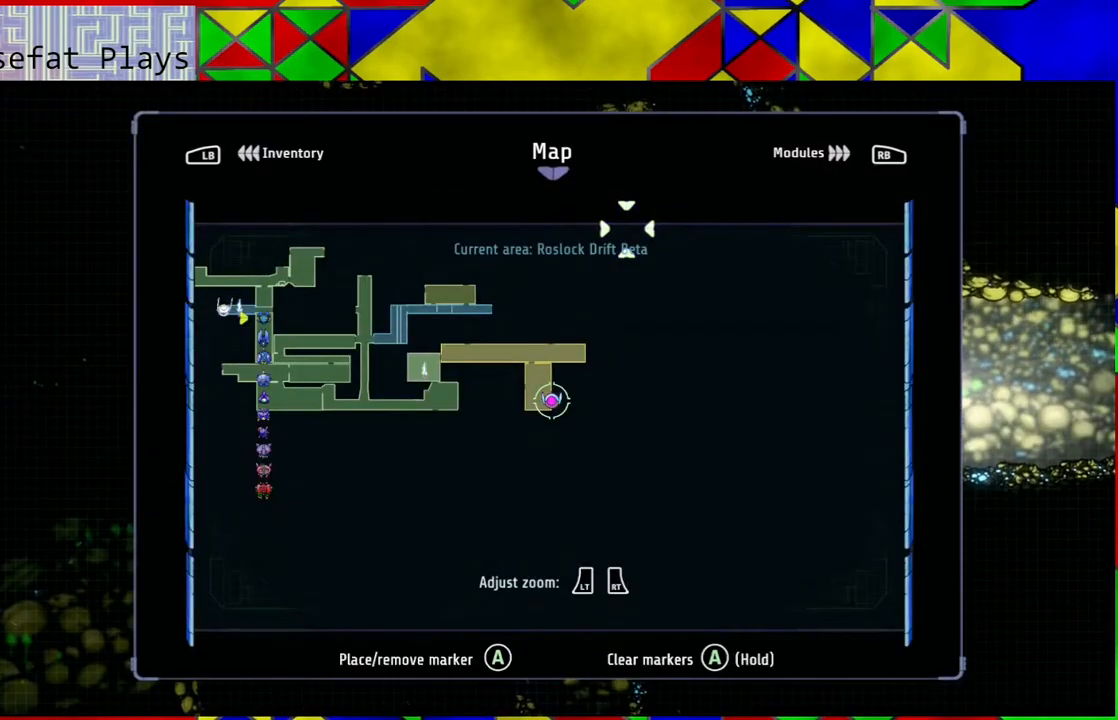
{"buttons": [], "left_stick": "center", "right_stick": "center", "events": []}
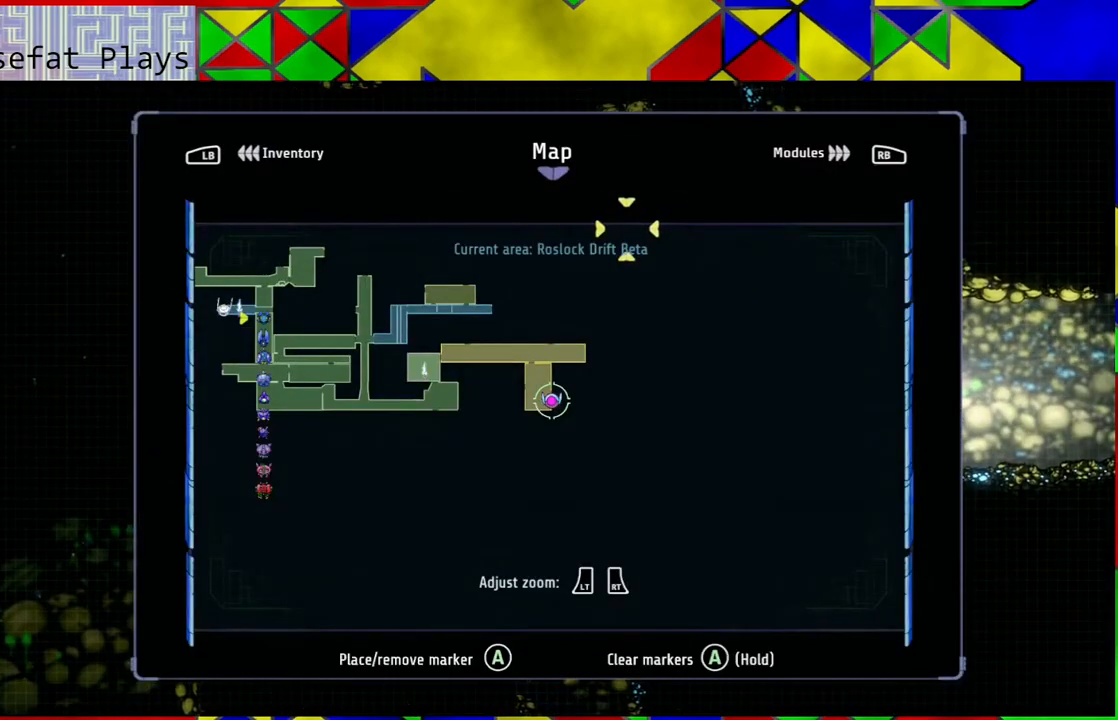
{"buttons": [], "left_stick": "center", "right_stick": "center", "events": [[233, "SELECT", "down"], [300, "SELECT", "up"]]}
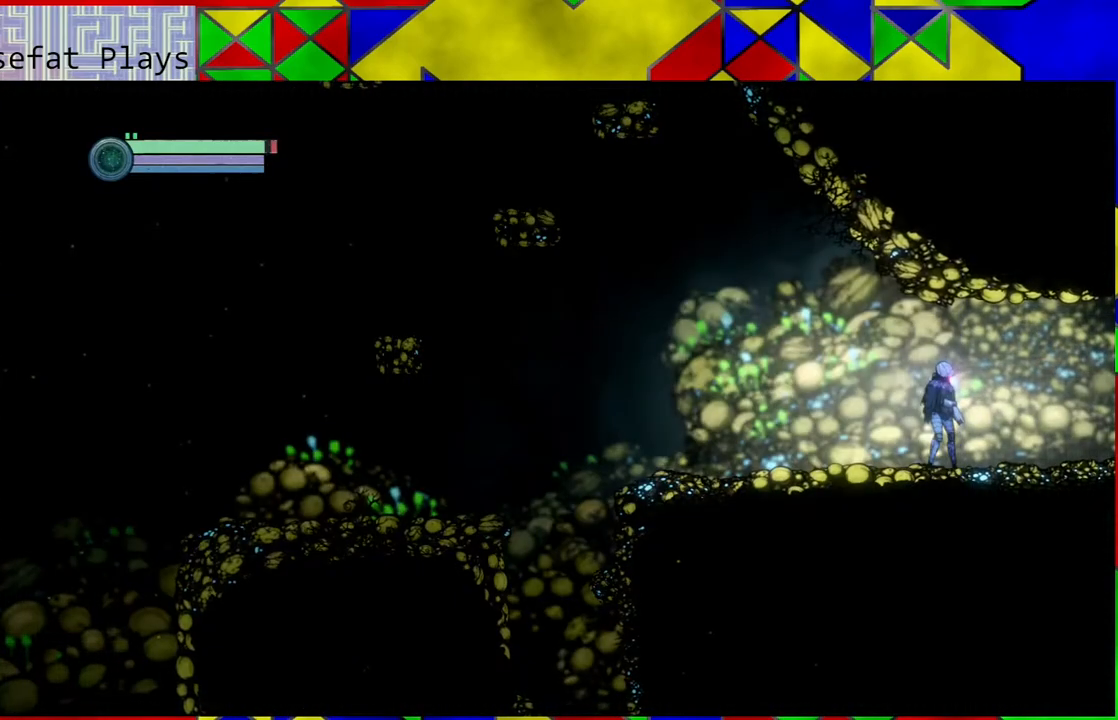
{"buttons": [], "left_stick": "right", "right_stick": "center", "events": [[150, "left_stick", "right"]]}
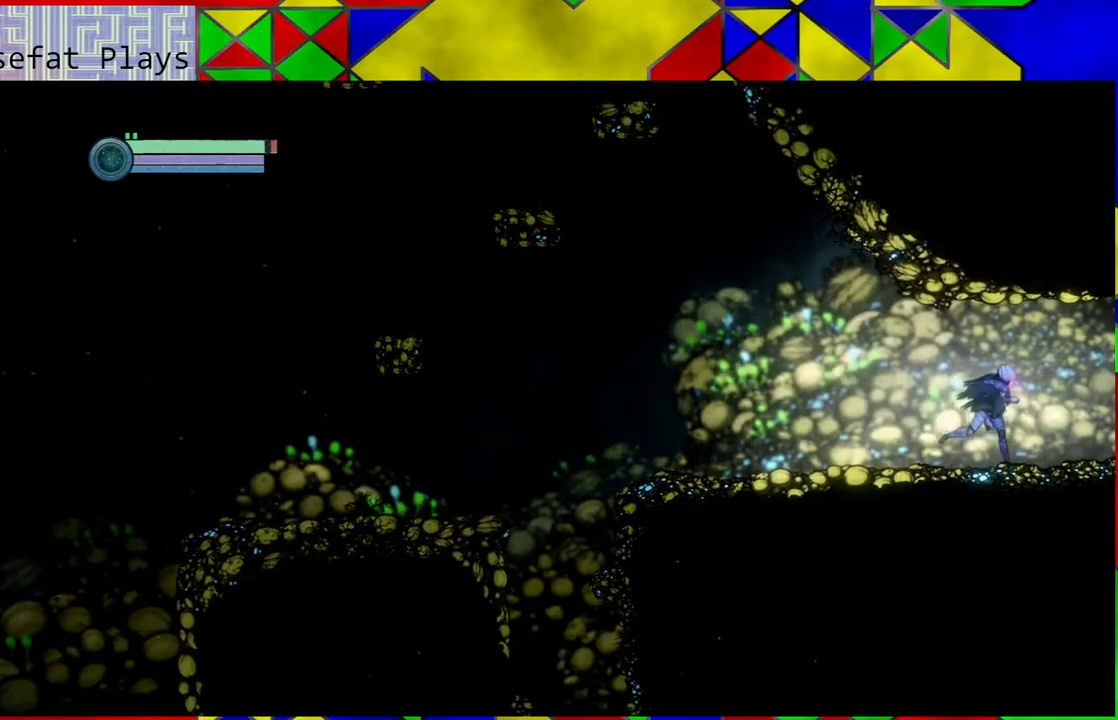
{"buttons": [], "left_stick": "right", "right_stick": "center", "events": []}
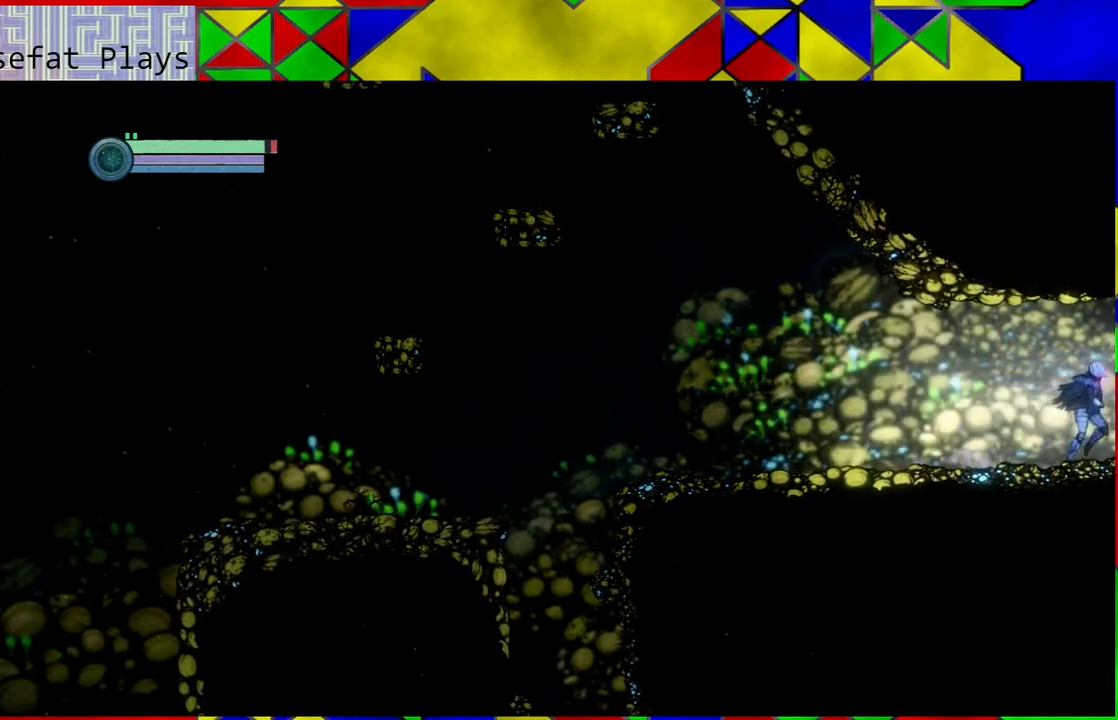
{"buttons": [], "left_stick": "right", "right_stick": "center", "events": []}
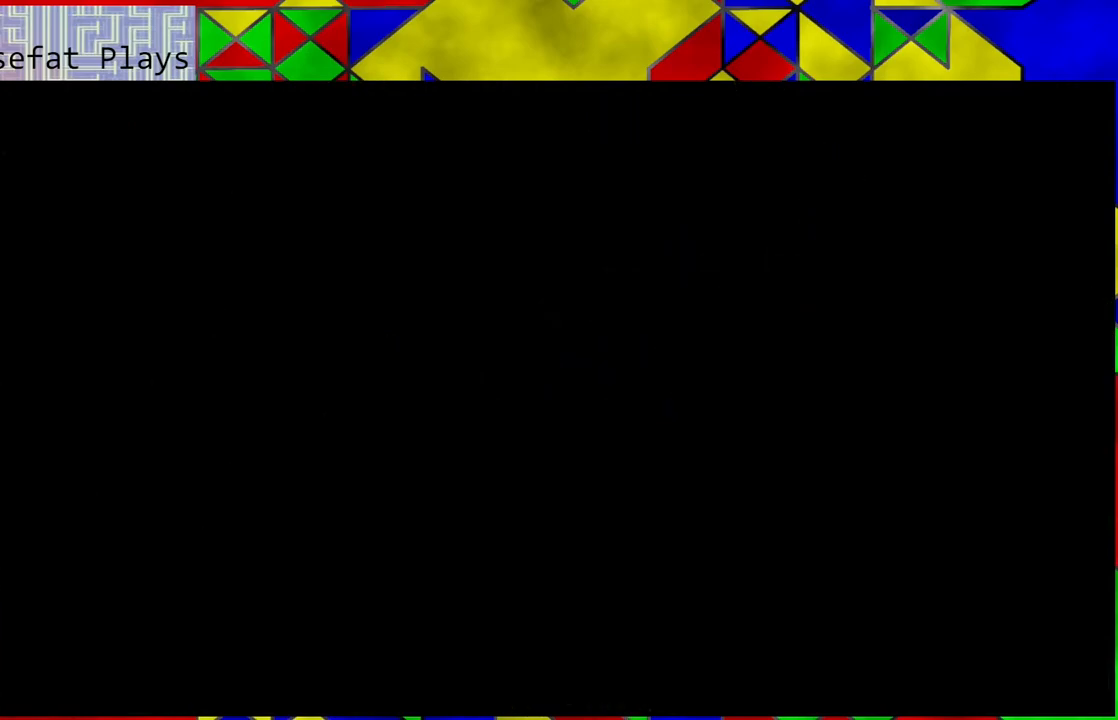
{"buttons": [], "left_stick": "center", "right_stick": "center", "events": [[33, "left_stick", "center"]]}
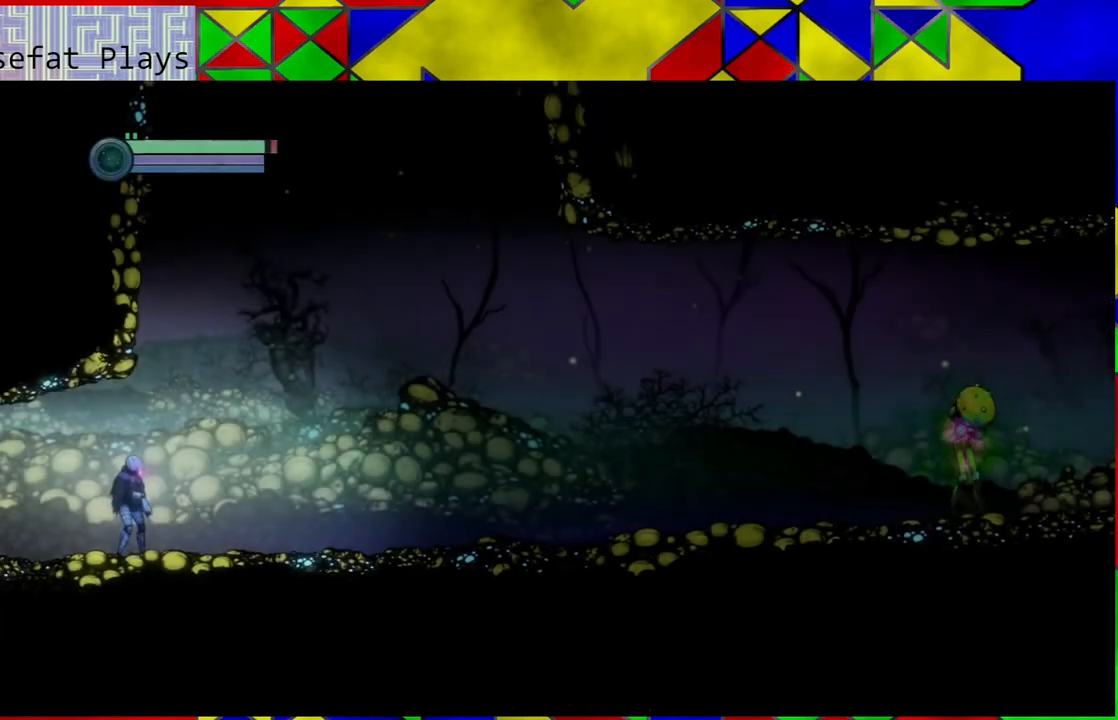
{"buttons": [], "left_stick": "center", "right_stick": "center", "events": []}
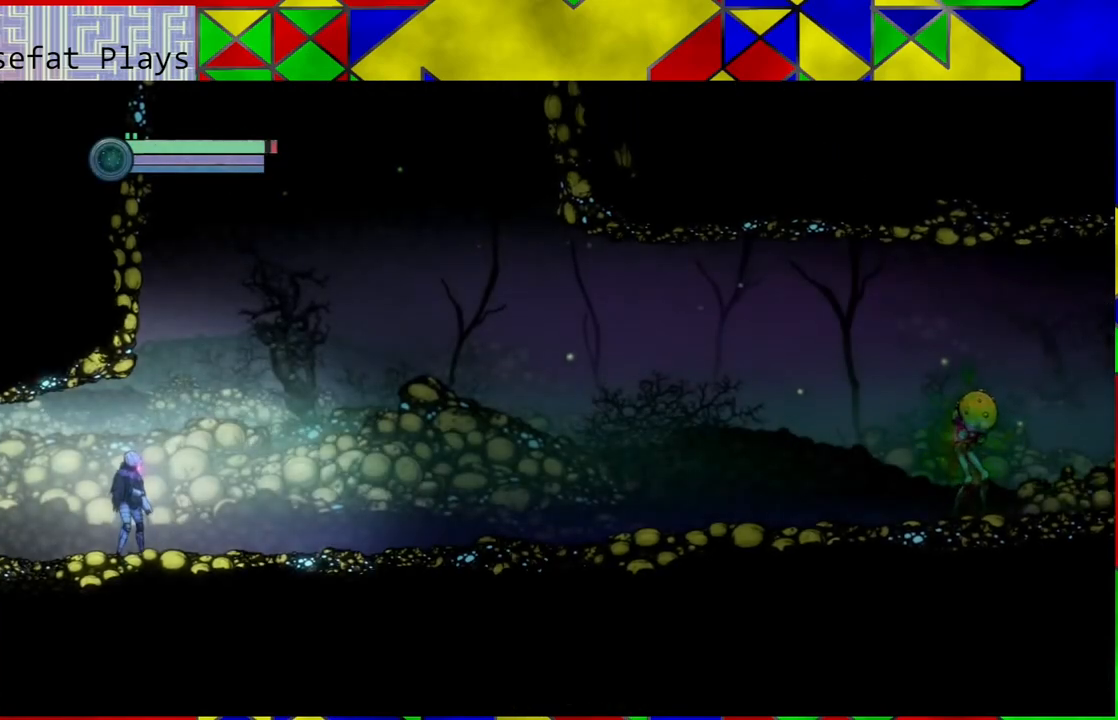
{"buttons": [], "left_stick": "center", "right_stick": "center", "events": []}
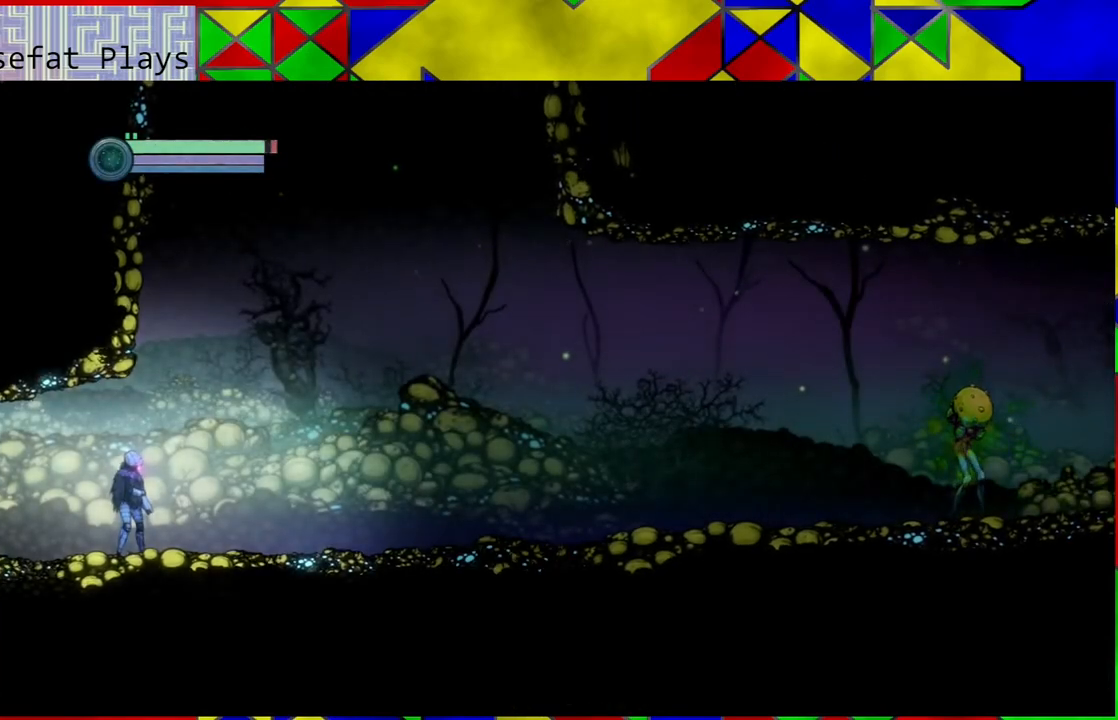
{"buttons": [], "left_stick": "right", "right_stick": "center", "events": [[217, "left_stick", "right"]]}
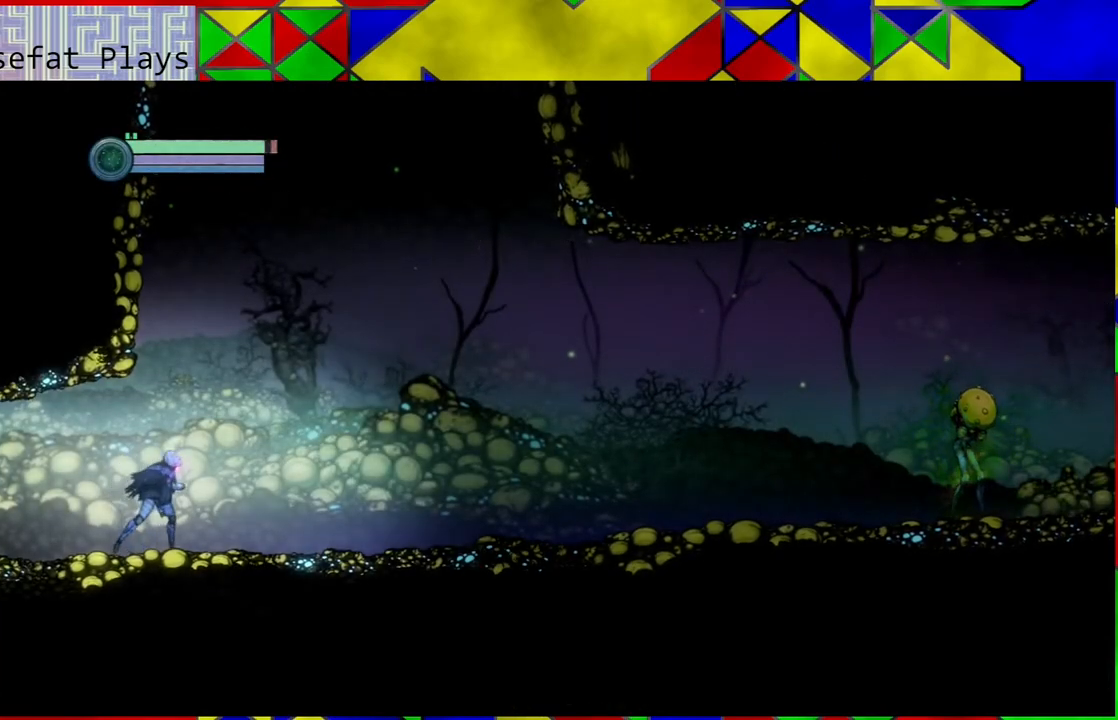
{"buttons": [], "left_stick": "right", "right_stick": "center", "events": []}
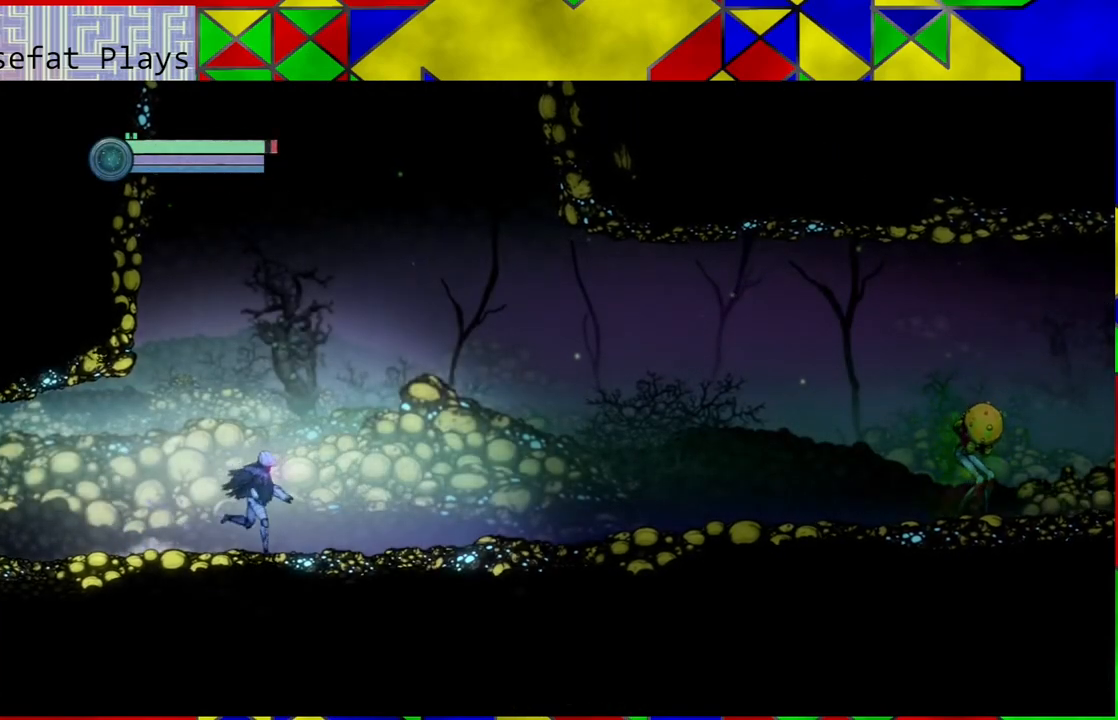
{"buttons": [], "left_stick": "right", "right_stick": "center", "events": []}
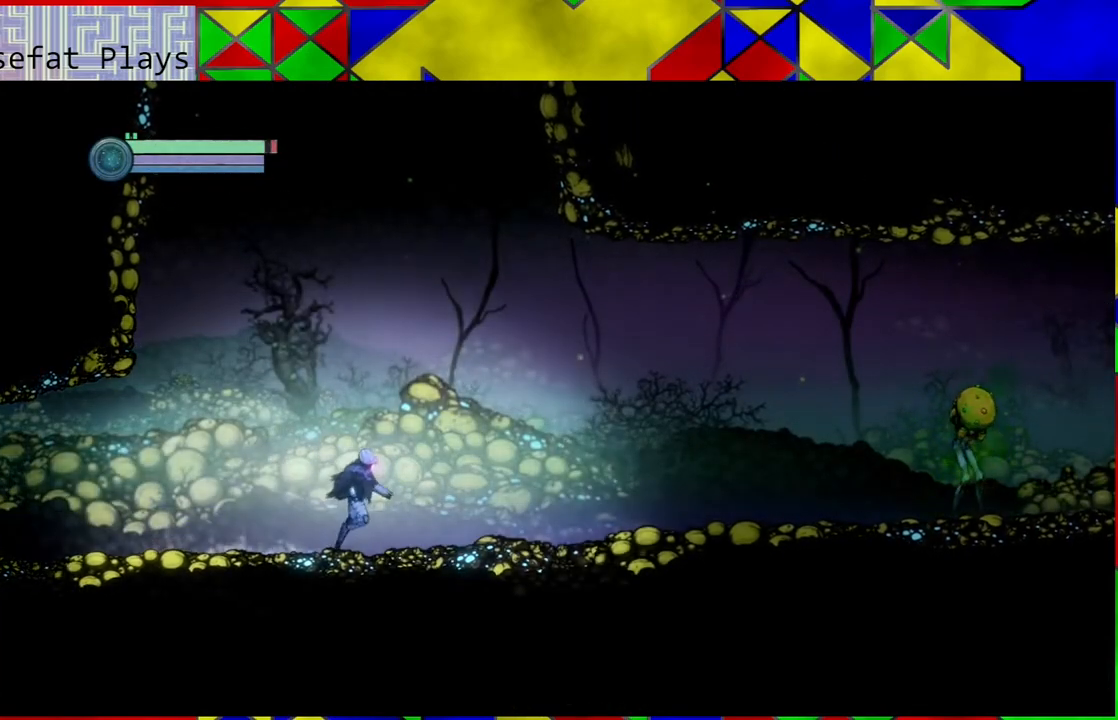
{"buttons": ["Y"], "left_stick": "center", "right_stick": "center", "events": [[250, "left_stick", "center"], [333, "Y", "down"]]}
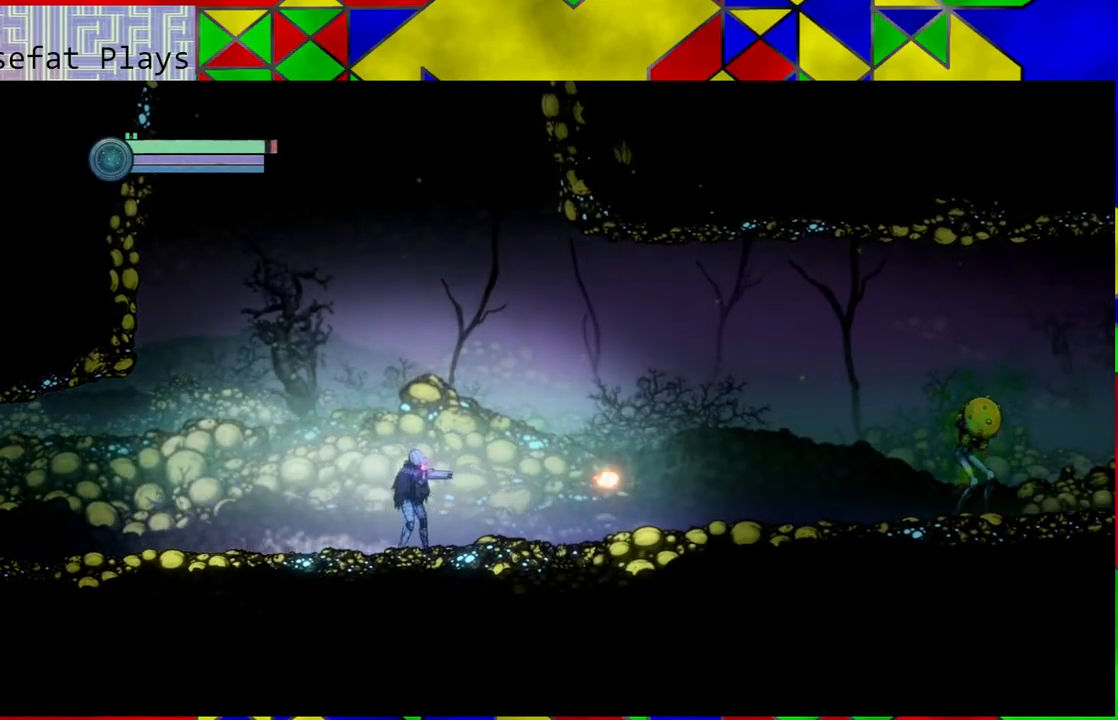
{"buttons": [], "left_stick": "center", "right_stick": "center", "events": [[233, "Y", "up"]]}
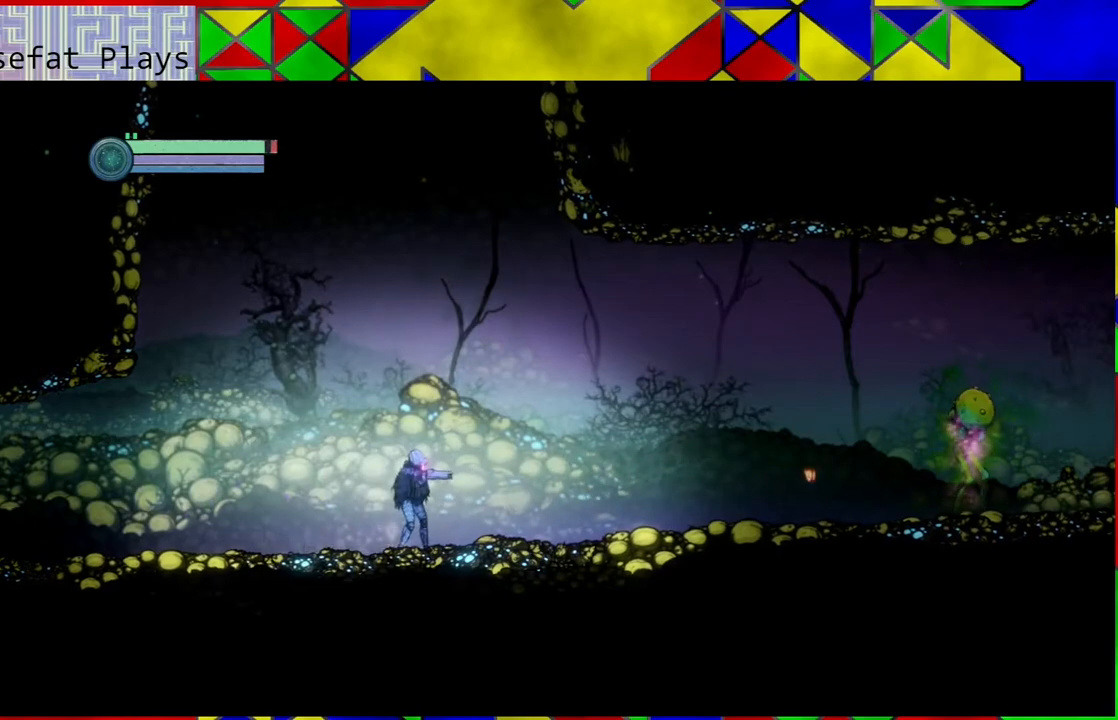
{"buttons": [], "left_stick": "center", "right_stick": "center", "events": []}
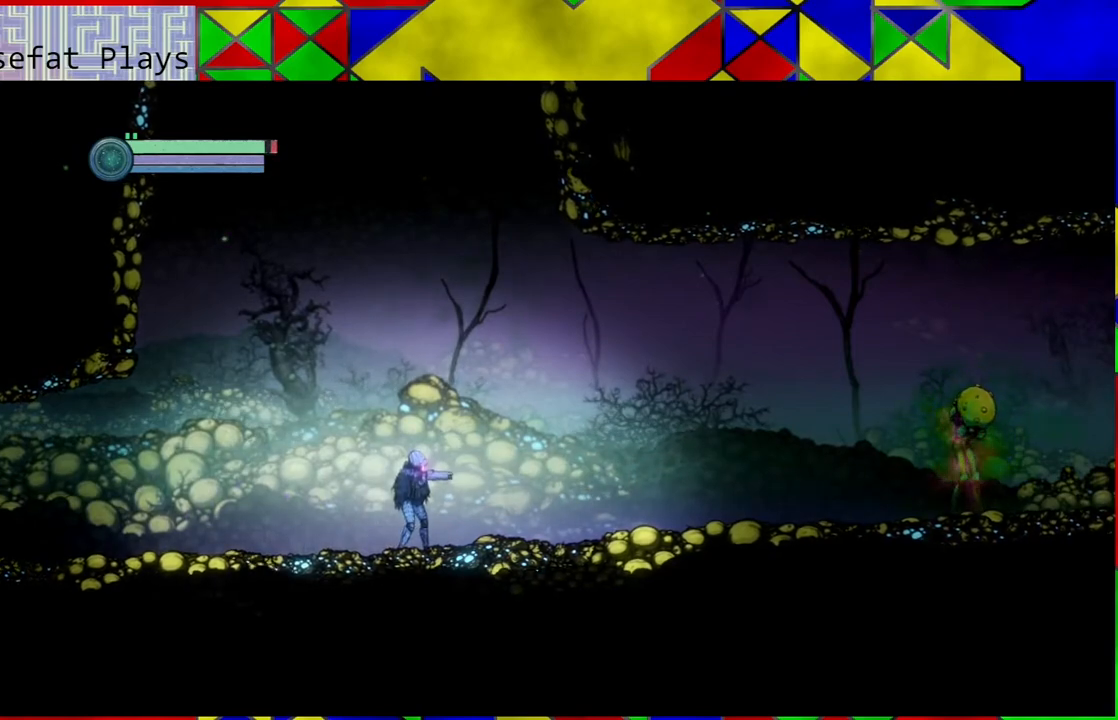
{"buttons": [], "left_stick": "right", "right_stick": "center", "events": [[17, "left_stick", "right"]]}
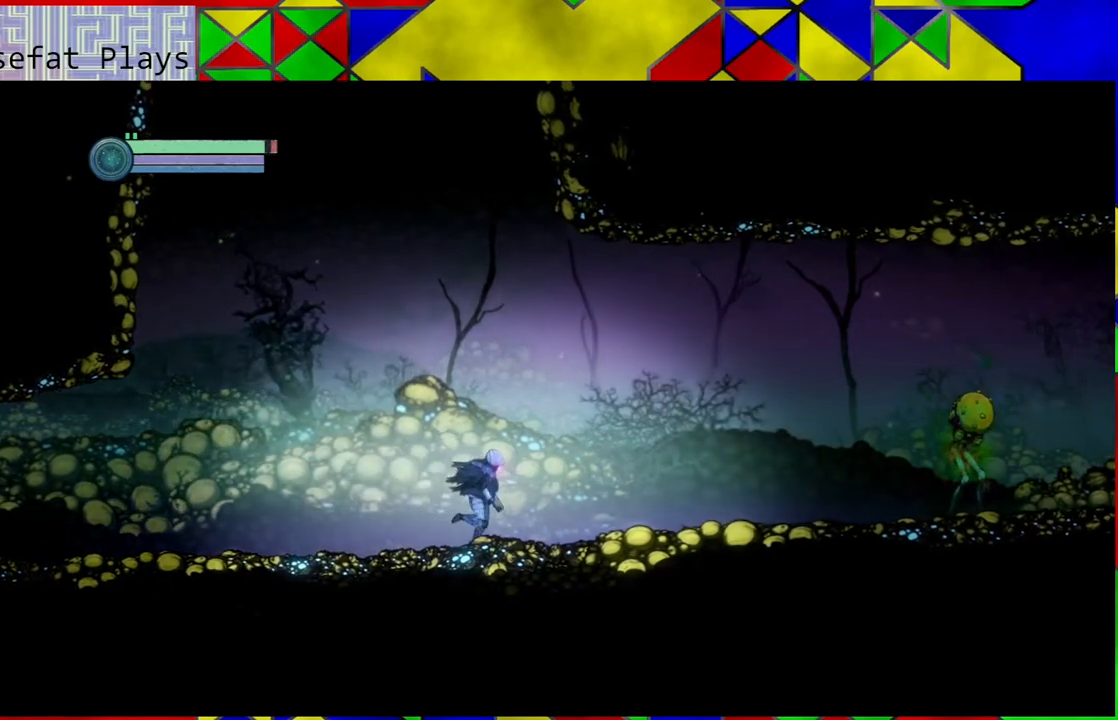
{"buttons": ["Y"], "left_stick": "center", "right_stick": "center", "events": [[217, "Y", "down"], [217, "left_stick", "center"]]}
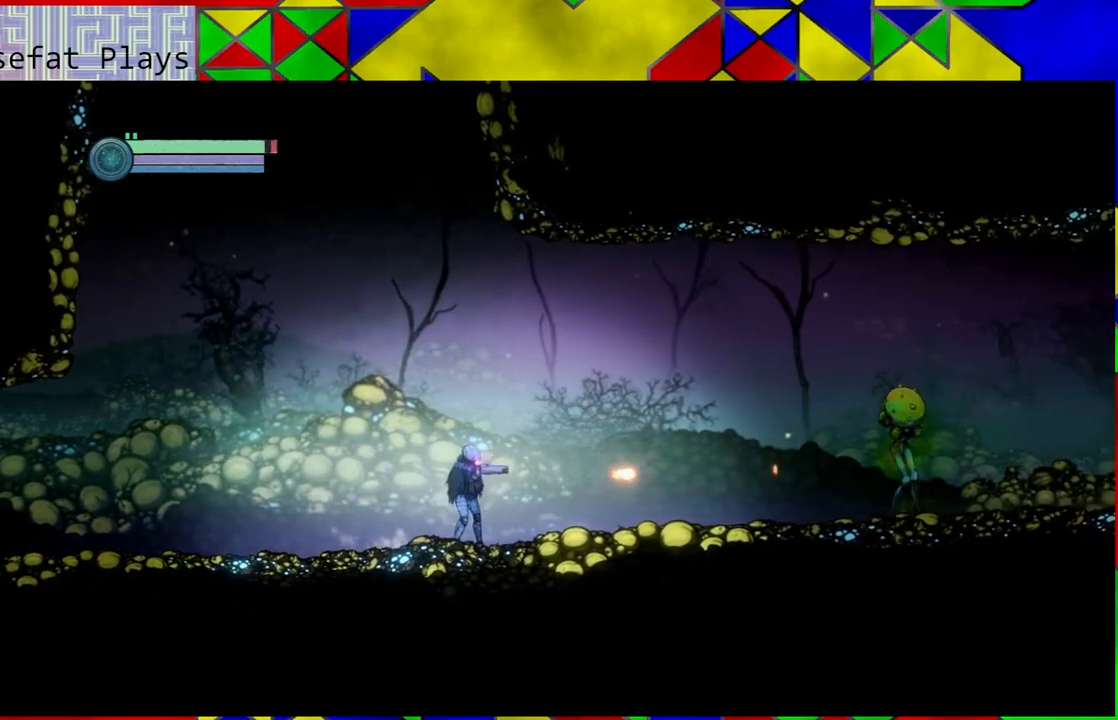
{"buttons": ["Y"], "left_stick": "center", "right_stick": "center", "events": []}
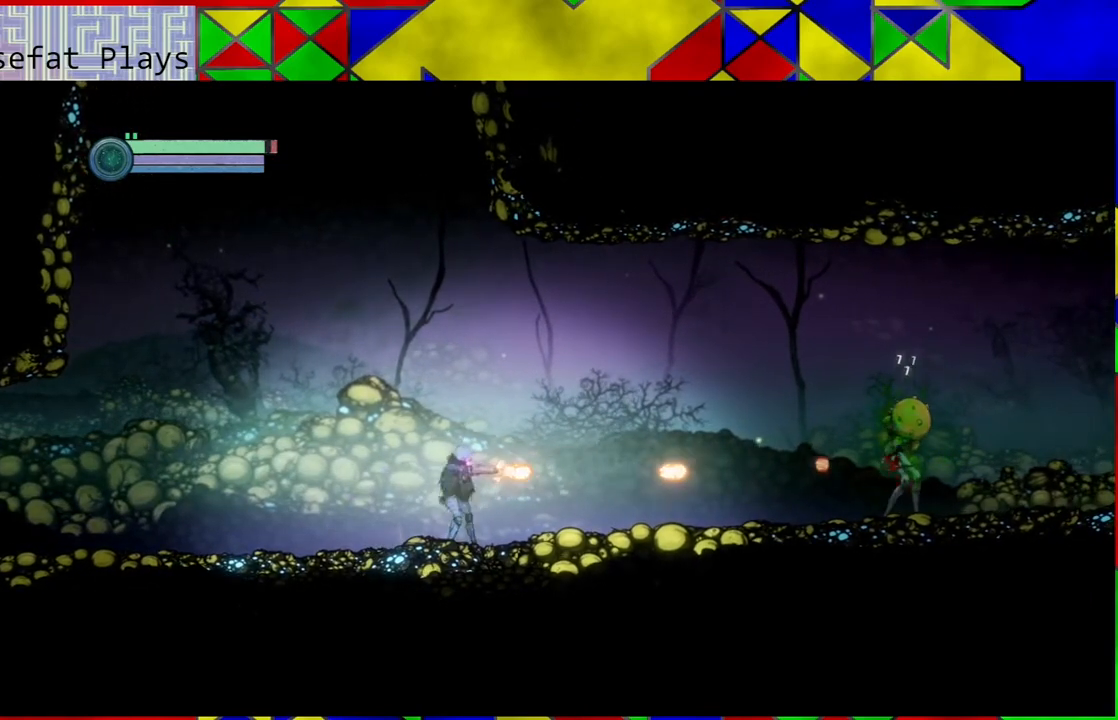
{"buttons": ["Y"], "left_stick": "center", "right_stick": "center", "events": []}
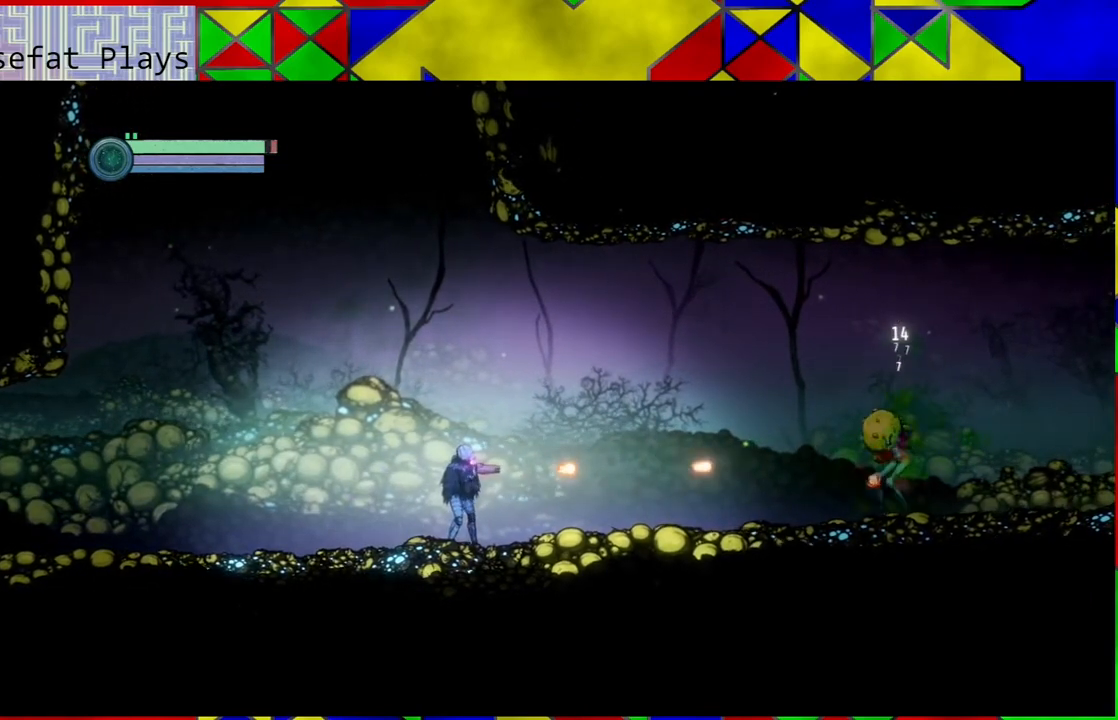
{"buttons": ["Y"], "left_stick": "center", "right_stick": "center", "events": []}
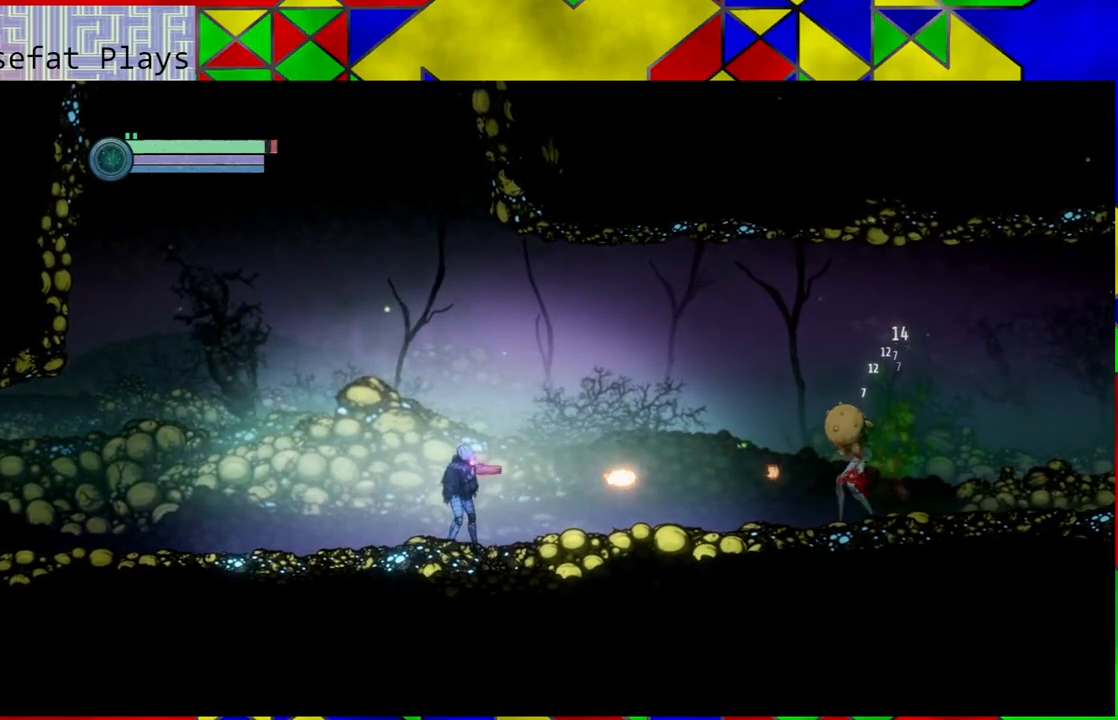
{"buttons": ["Y"], "left_stick": "center", "right_stick": "center", "events": []}
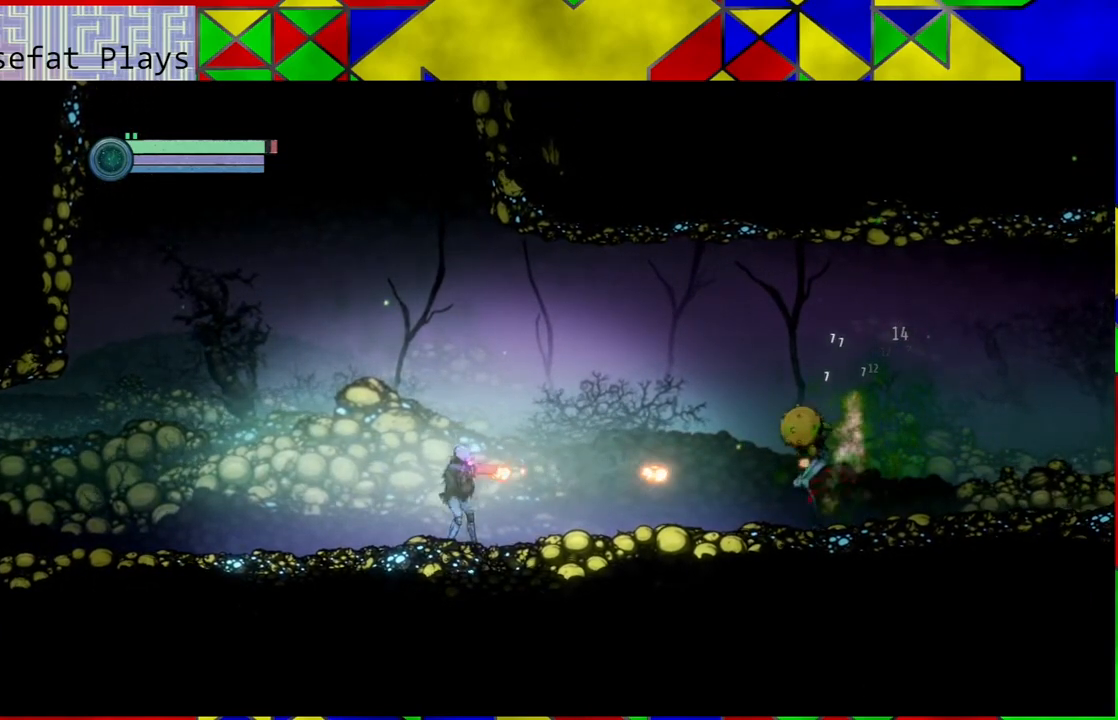
{"buttons": ["Y"], "left_stick": "center", "right_stick": "center", "events": []}
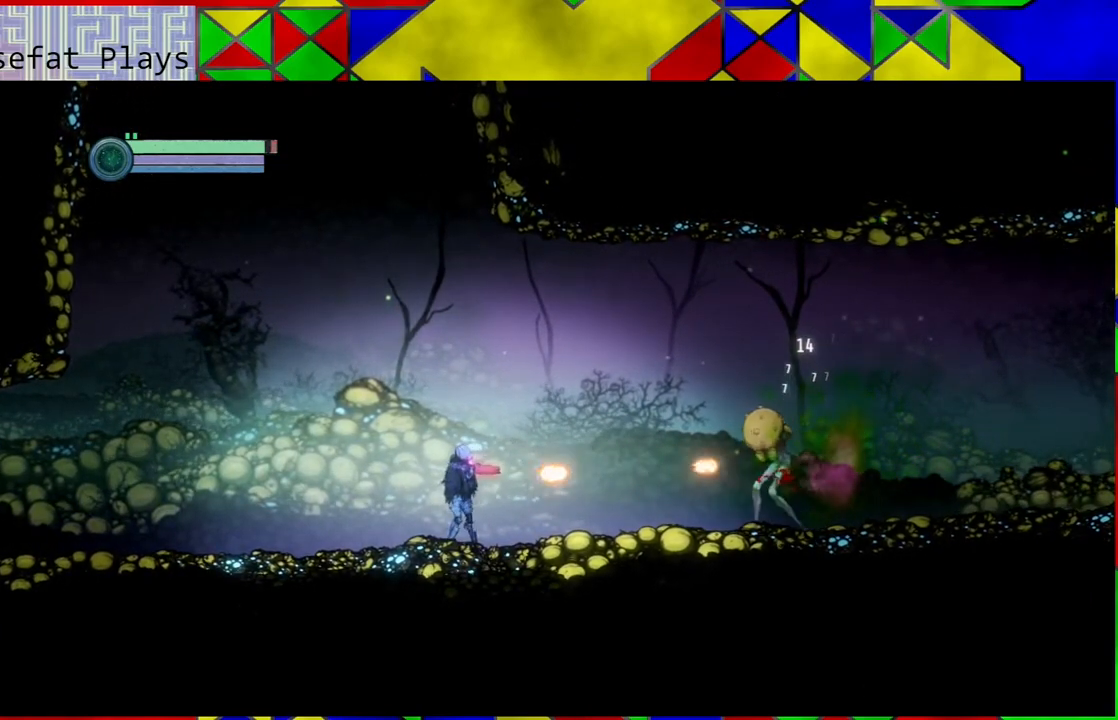
{"buttons": ["Y"], "left_stick": "center", "right_stick": "center", "events": []}
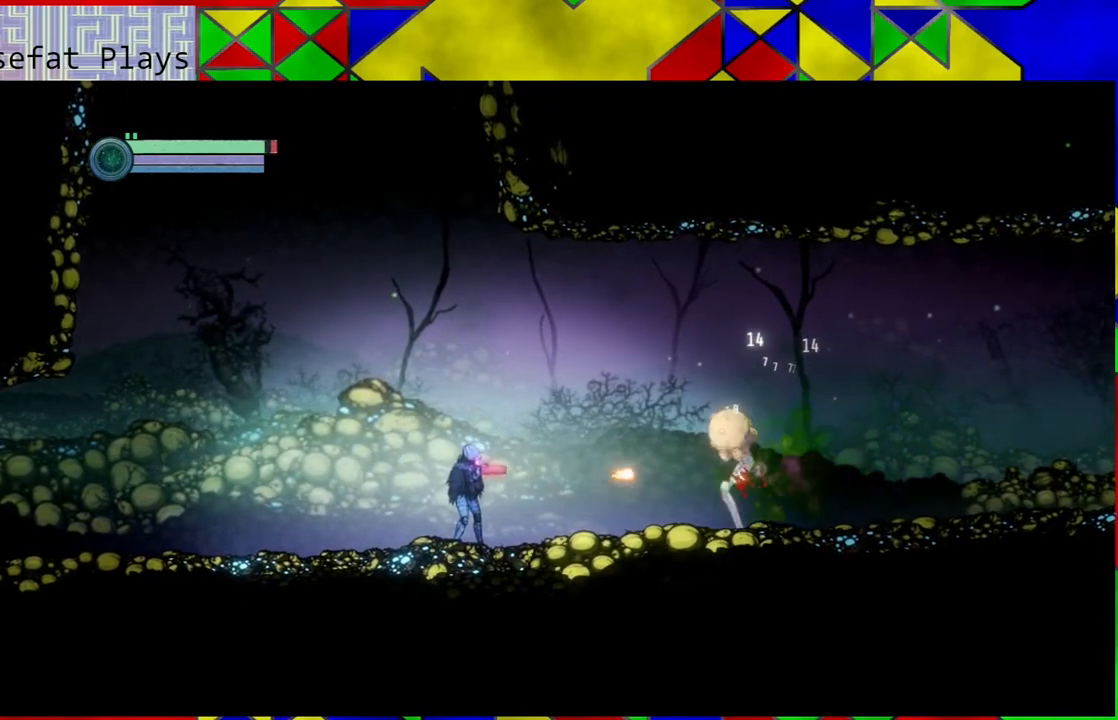
{"buttons": ["Y"], "left_stick": "center", "right_stick": "center", "events": []}
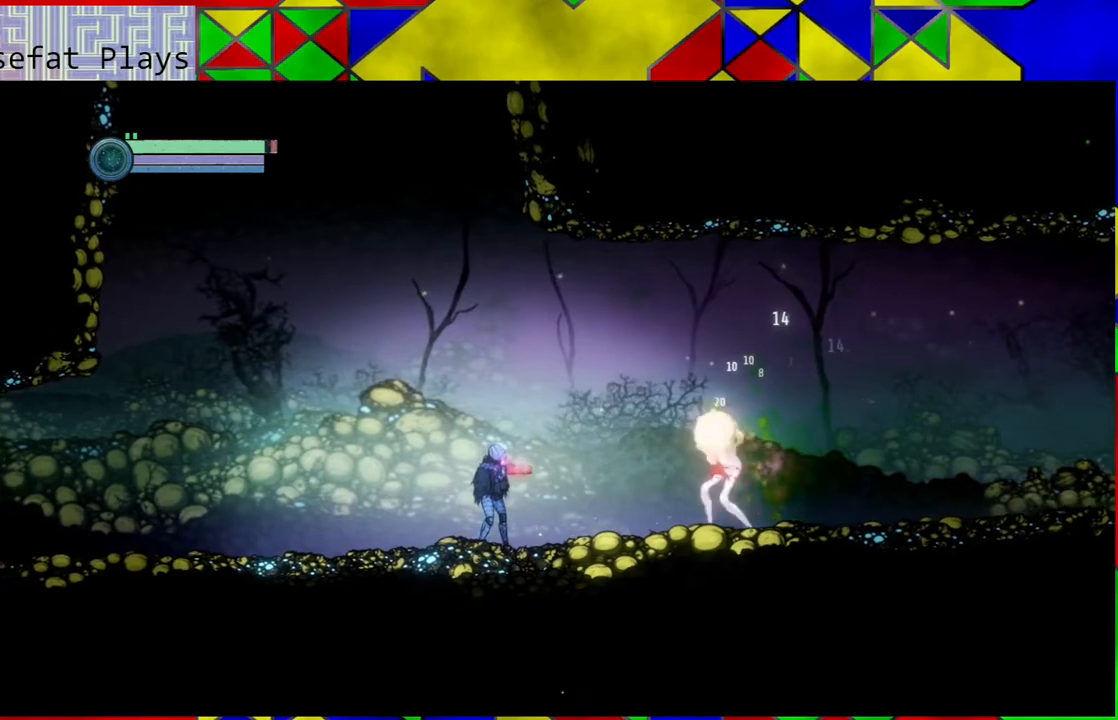
{"buttons": [], "left_stick": "left", "right_stick": "center", "events": [[417, "Y", "up"], [417, "left_stick", "left"]]}
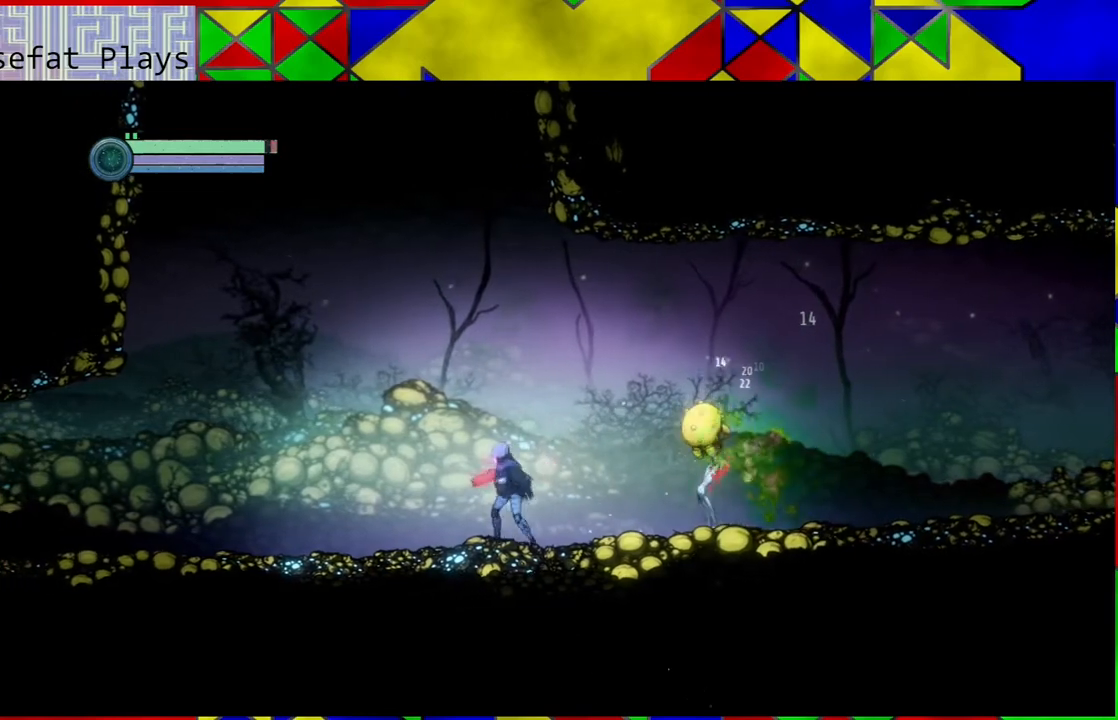
{"buttons": [], "left_stick": "left", "right_stick": "center", "events": []}
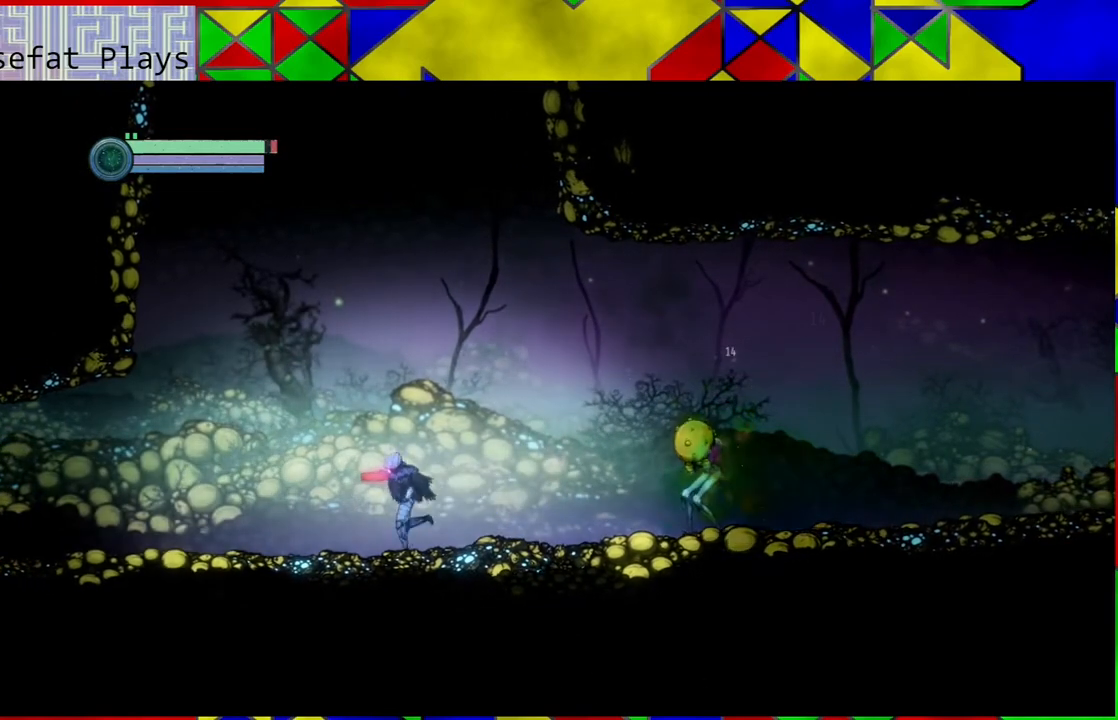
{"buttons": [], "left_stick": "left", "right_stick": "center", "events": []}